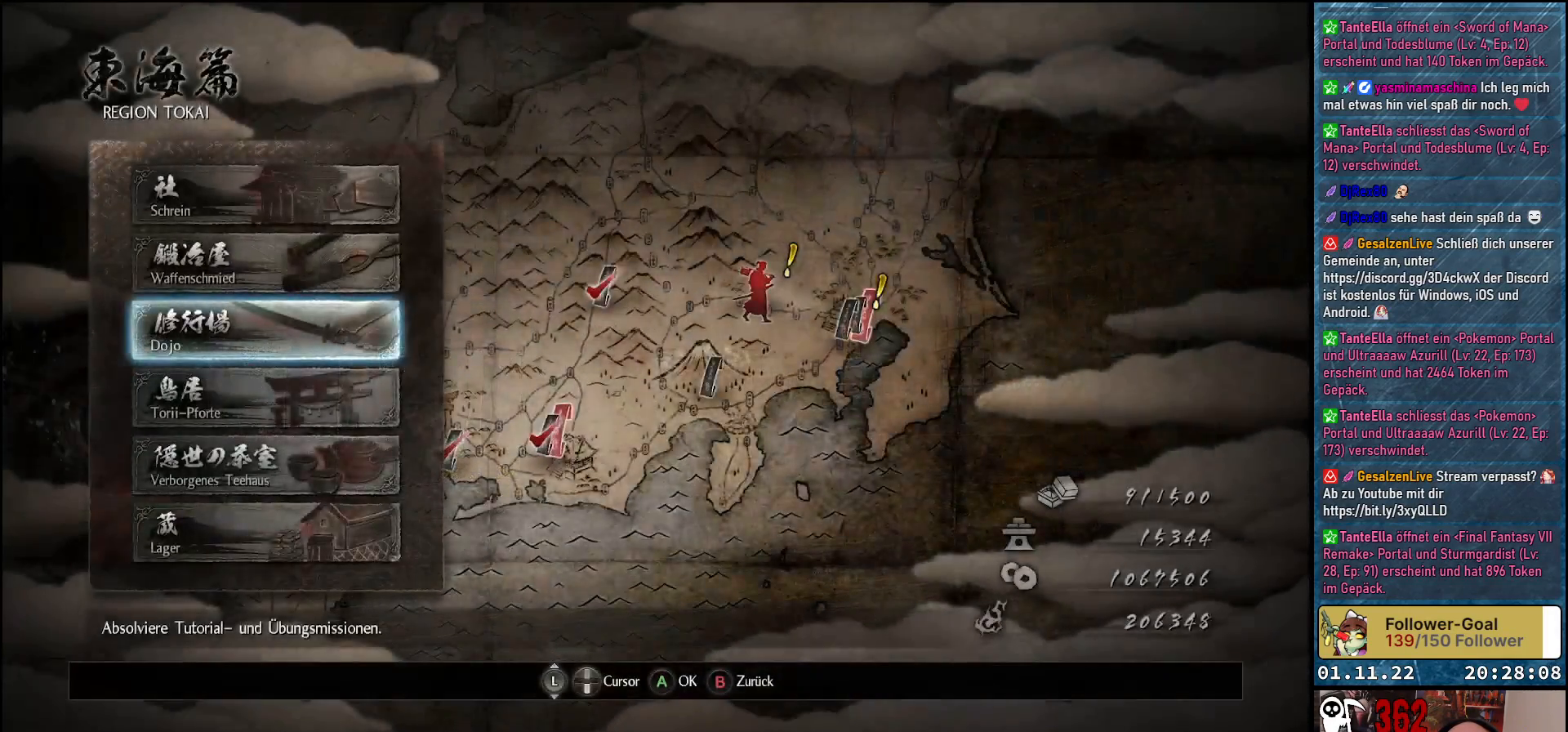
Gameplay with a controller (Xbox layout); each line is a JSON object with the inputs held at the frame after it. "events" lists button and stick changes between this image and that frame as [ms after this image, input, new state], when the widget could be followed in between.
{"buttons": [], "left_stick": "center", "right_stick": "center", "events": [[117, "DPAD_DOWN", "up"], [350, "DPAD_DOWN", "down"], [500, "DPAD_DOWN", "up"]]}
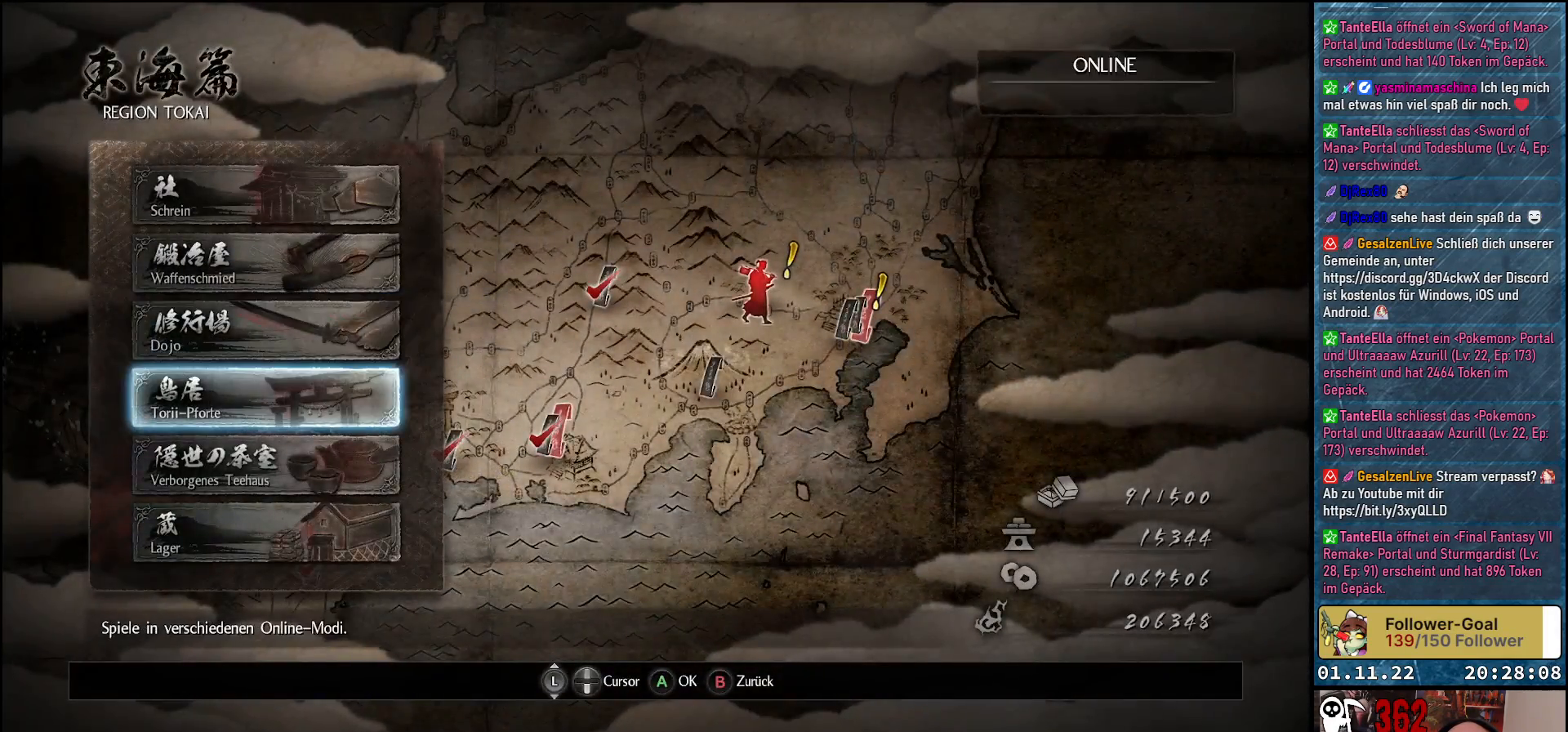
{"buttons": [], "left_stick": "center", "right_stick": "center", "events": [[250, "DPAD_DOWN", "down"], [383, "DPAD_DOWN", "up"]]}
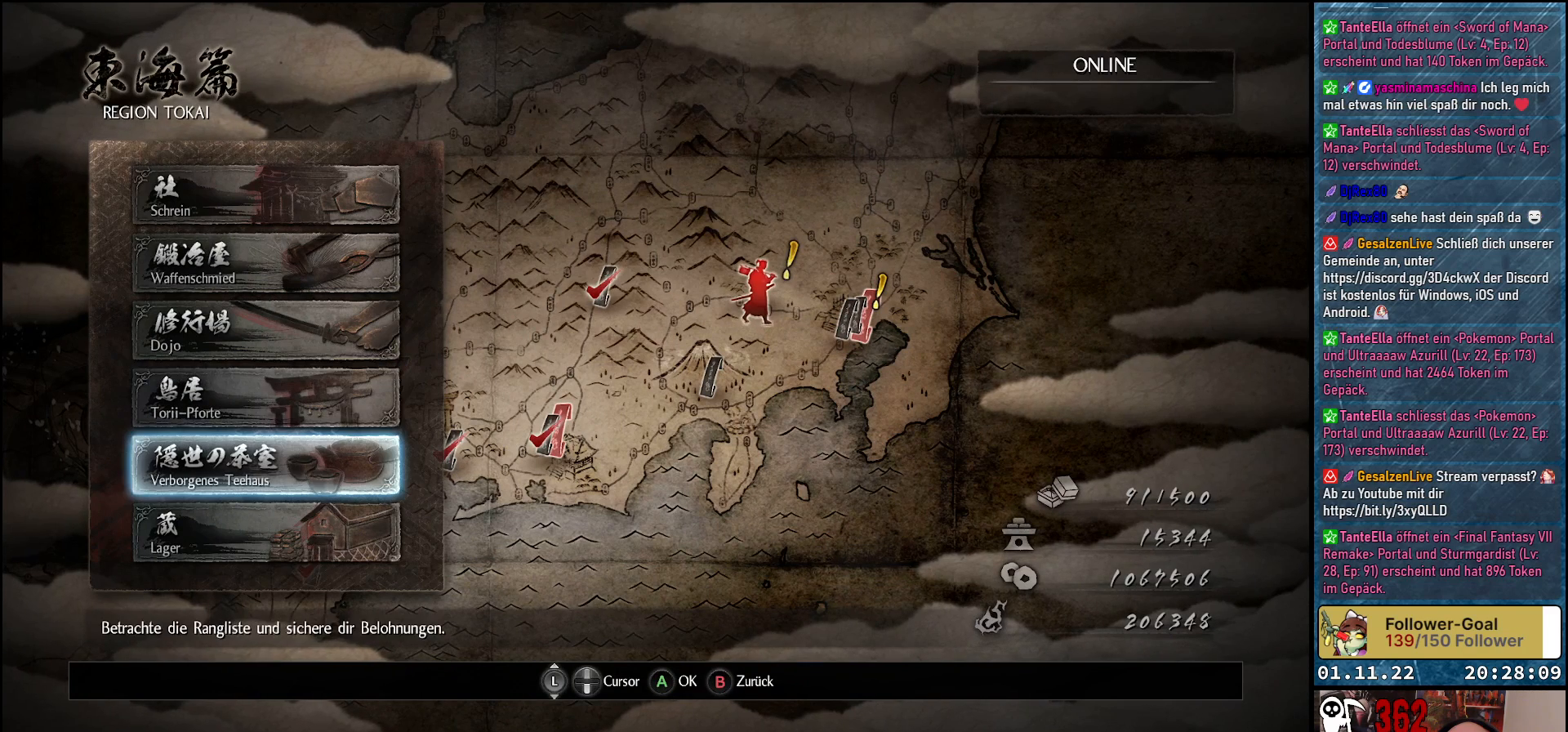
{"buttons": ["DPAD_DOWN"], "left_stick": "center", "right_stick": "center", "events": [[117, "DPAD_UP", "down"], [250, "DPAD_UP", "up"], [433, "DPAD_DOWN", "down"]]}
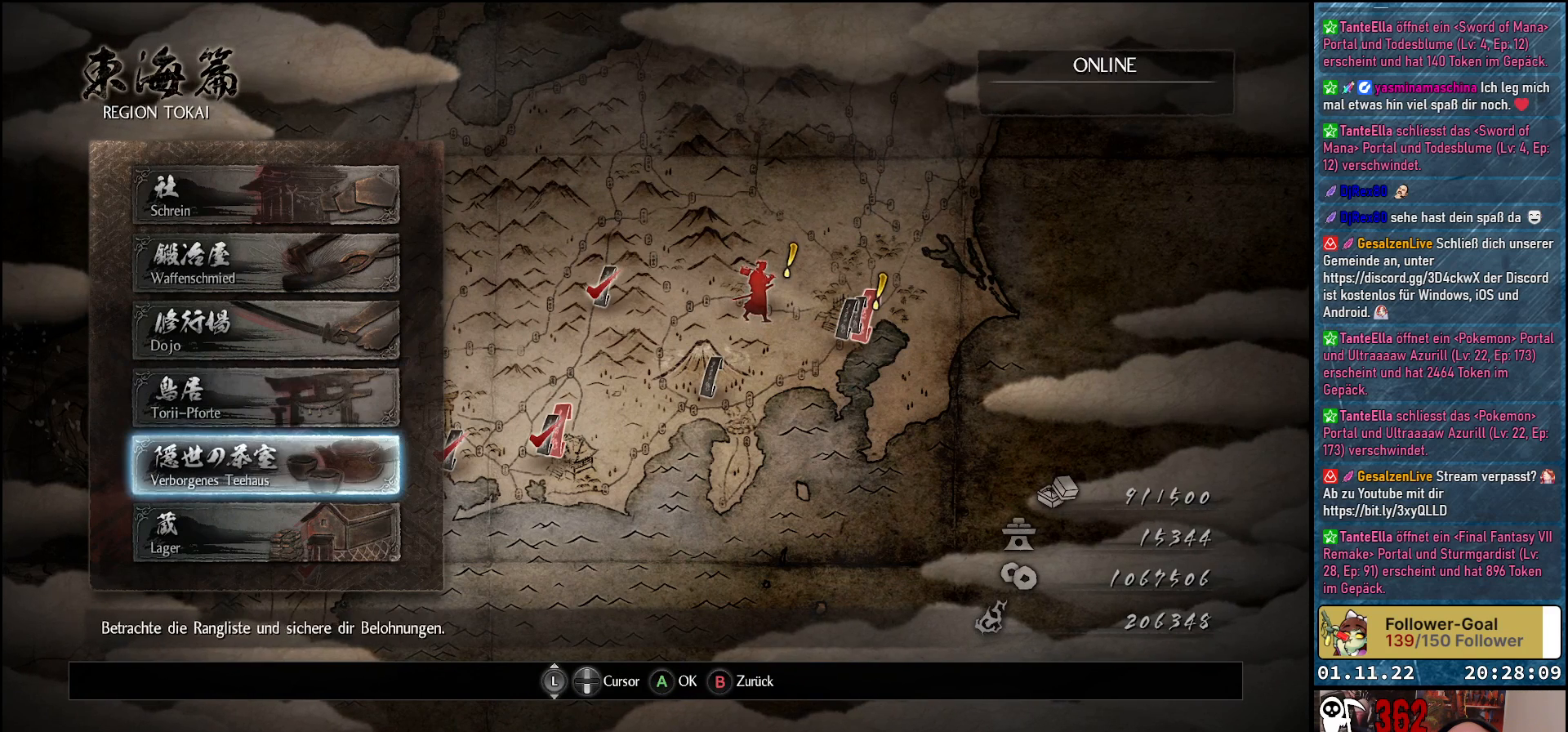
{"buttons": [], "left_stick": "center", "right_stick": "center", "events": [[50, "DPAD_DOWN", "up"]]}
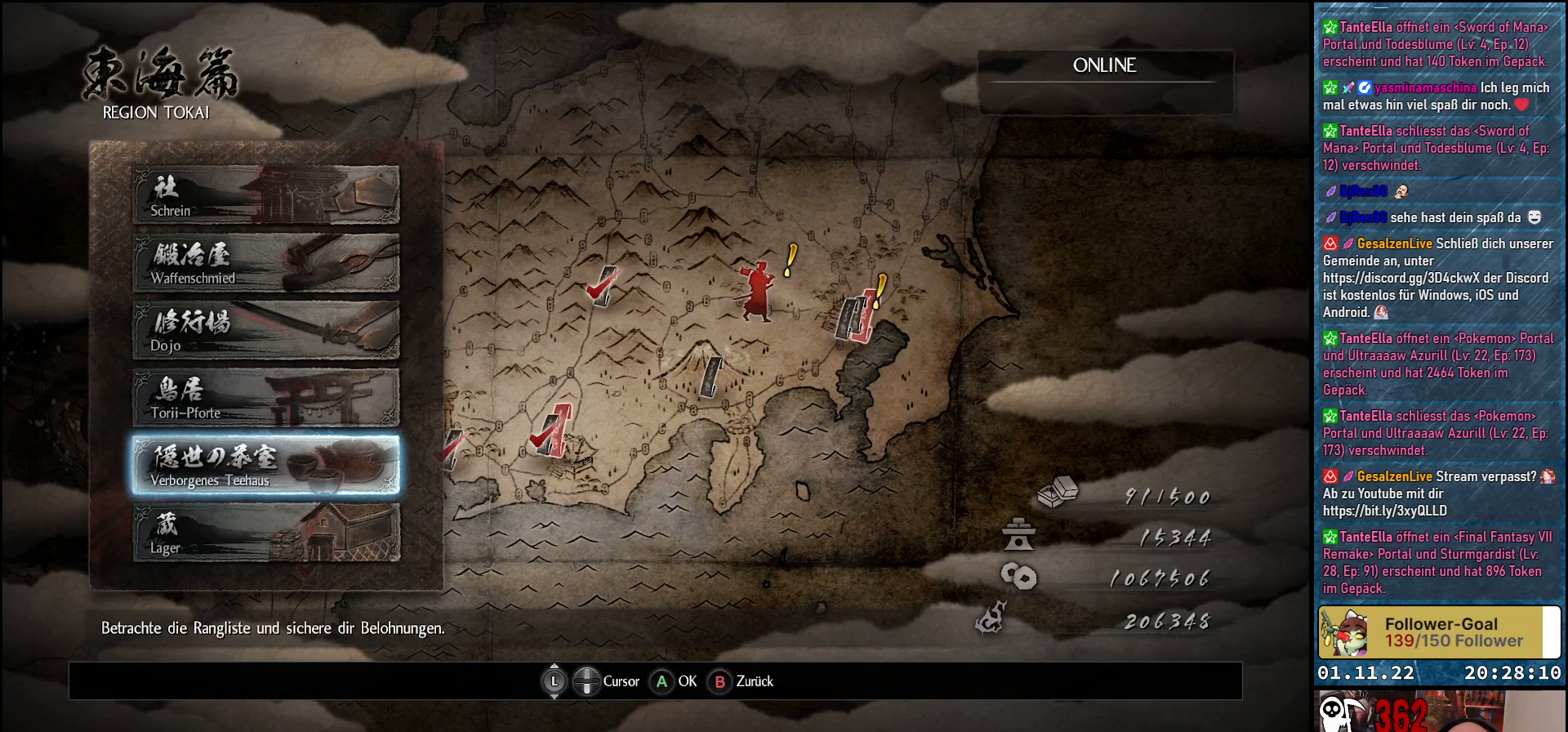
{"buttons": [], "left_stick": "center", "right_stick": "center", "events": []}
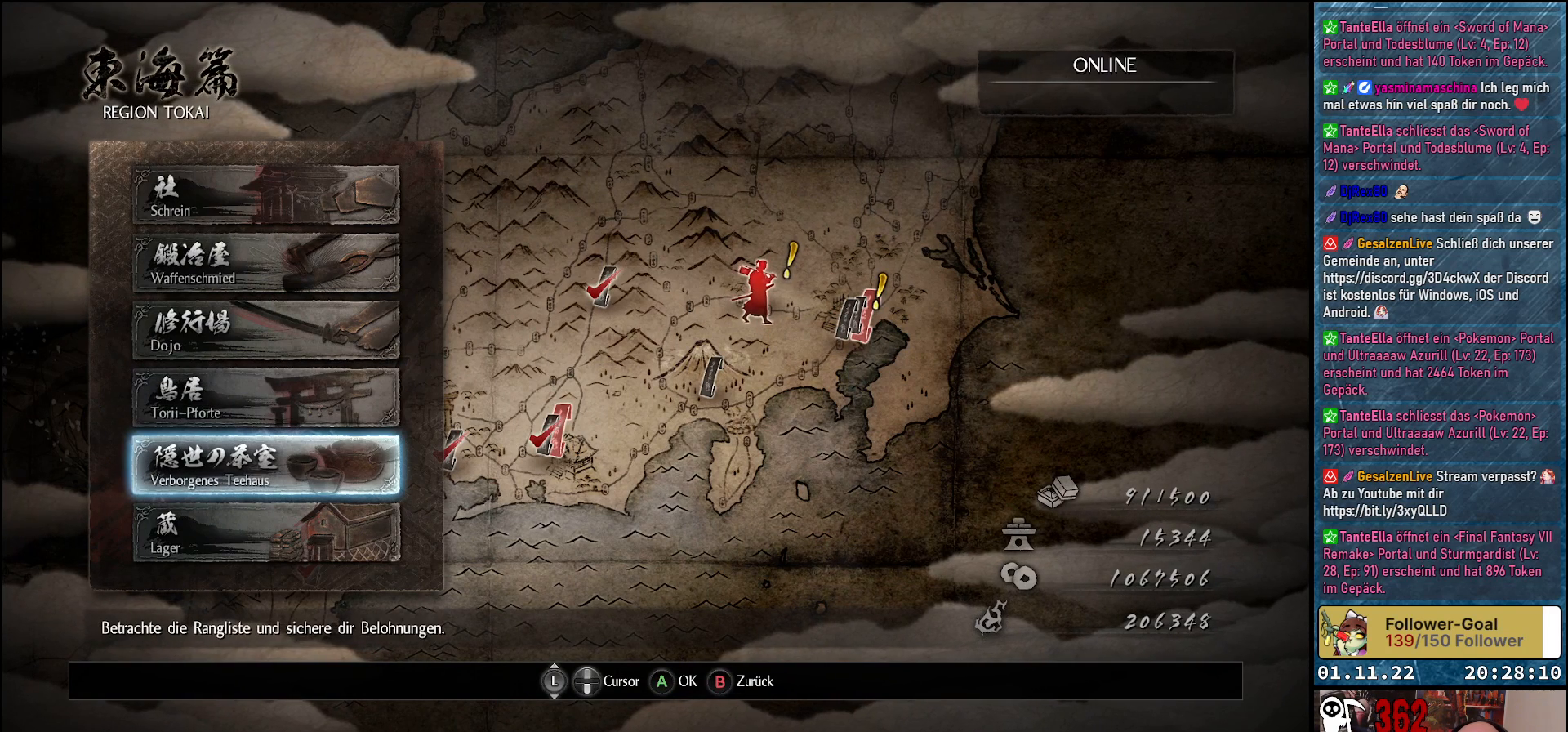
{"buttons": [], "left_stick": "center", "right_stick": "center", "events": []}
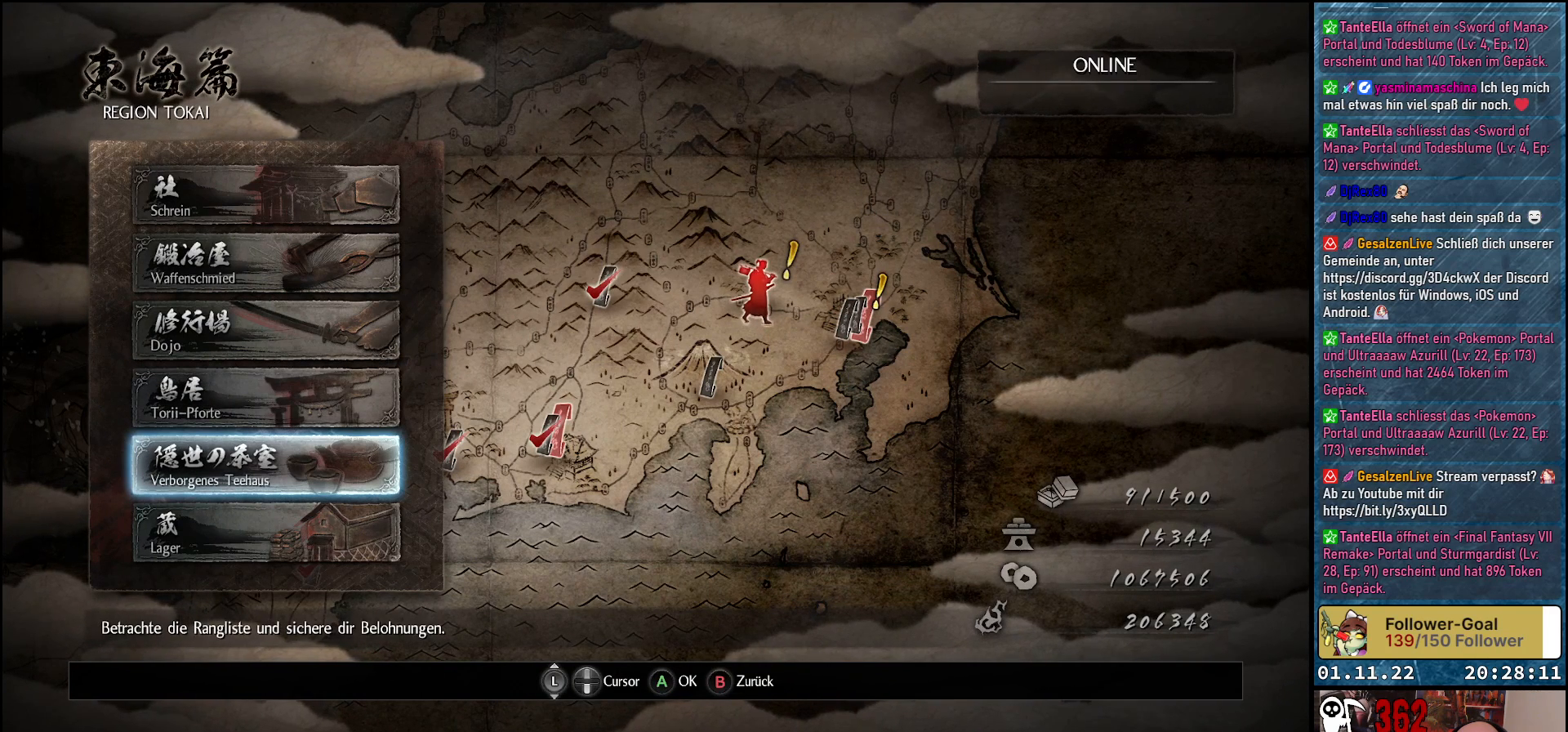
{"buttons": [], "left_stick": "center", "right_stick": "center", "events": [[250, "DPAD_UP", "down"], [383, "DPAD_UP", "up"]]}
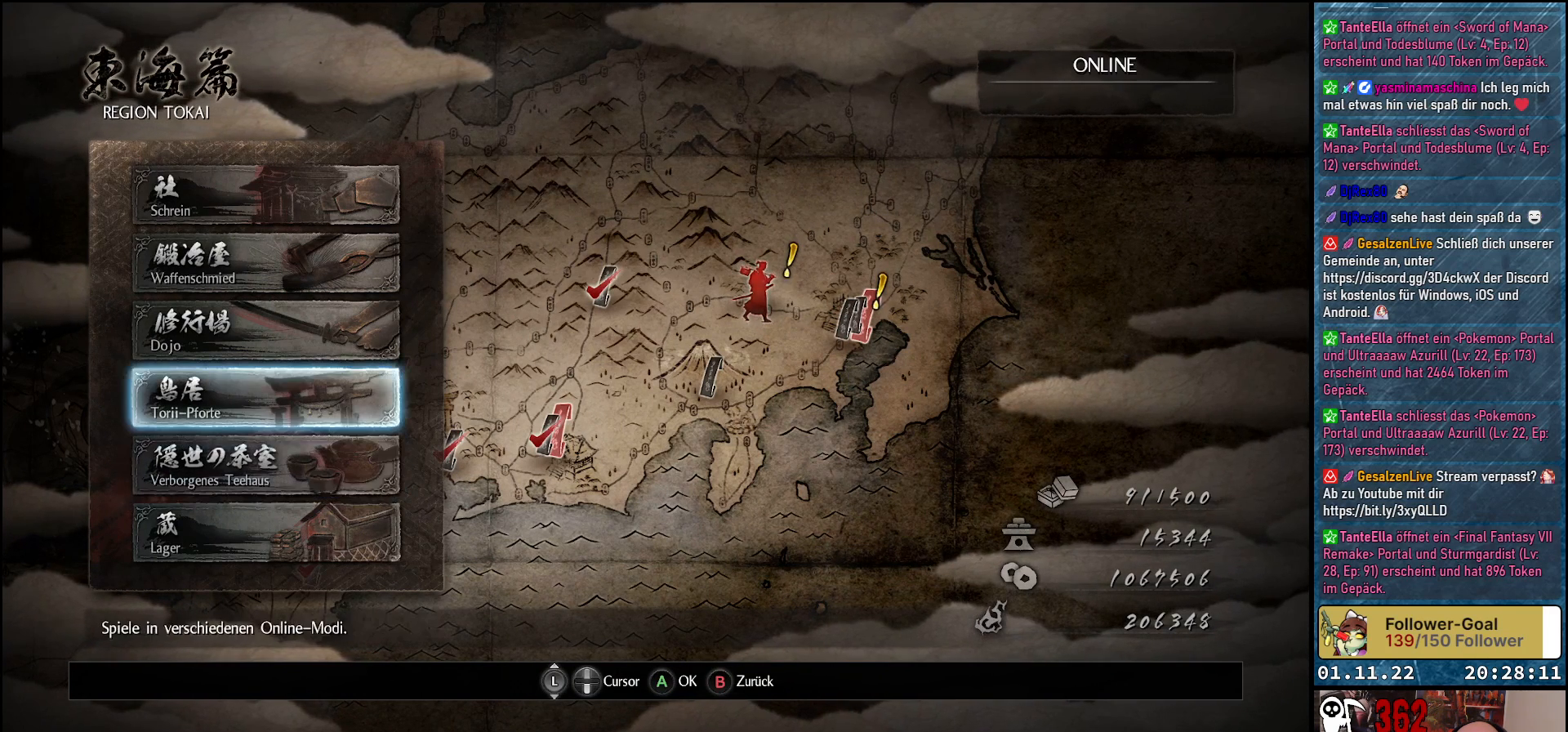
{"buttons": [], "left_stick": "center", "right_stick": "center", "events": [[300, "DPAD_DOWN", "down"], [450, "DPAD_DOWN", "up"]]}
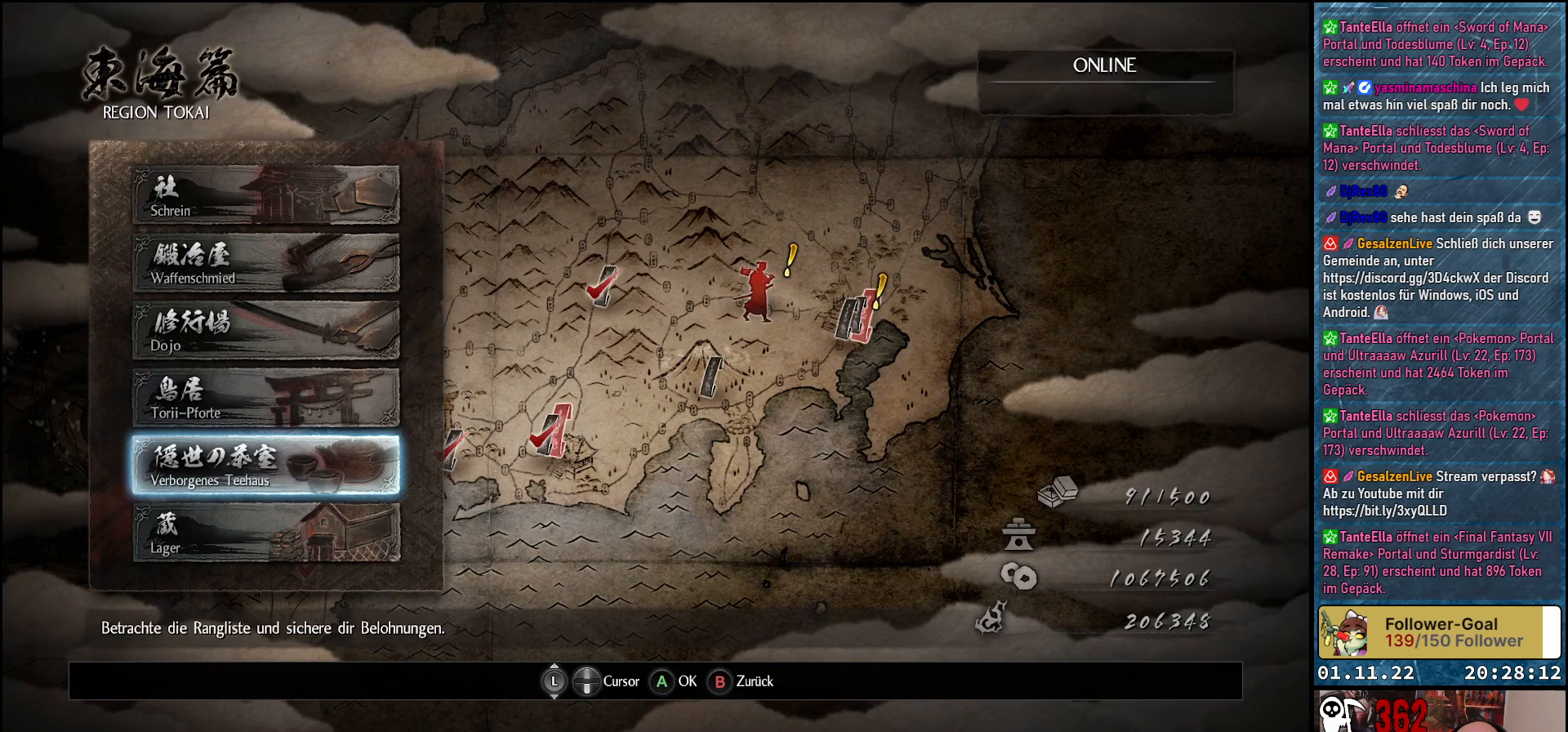
{"buttons": [], "left_stick": "center", "right_stick": "center", "events": []}
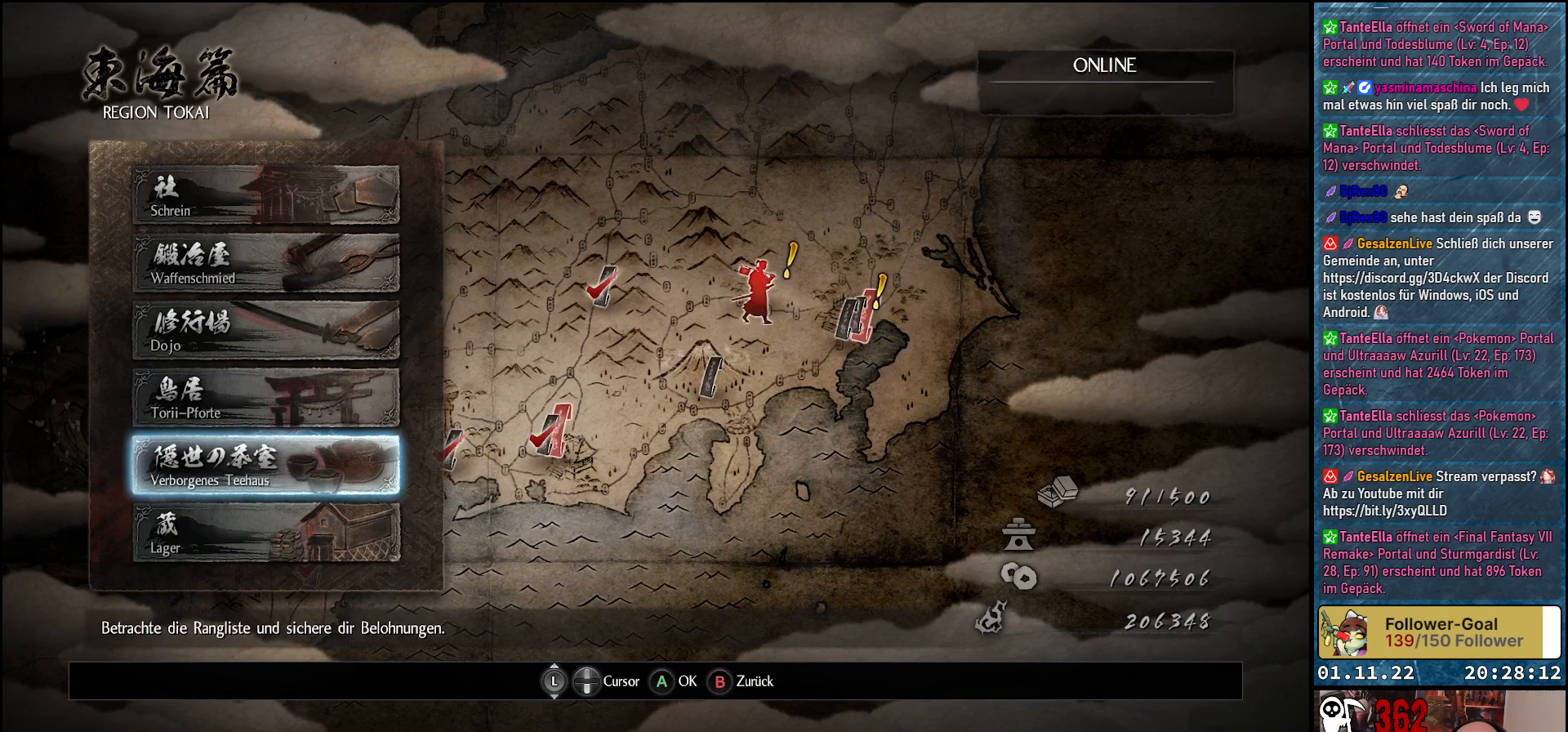
{"buttons": [], "left_stick": "center", "right_stick": "center", "events": []}
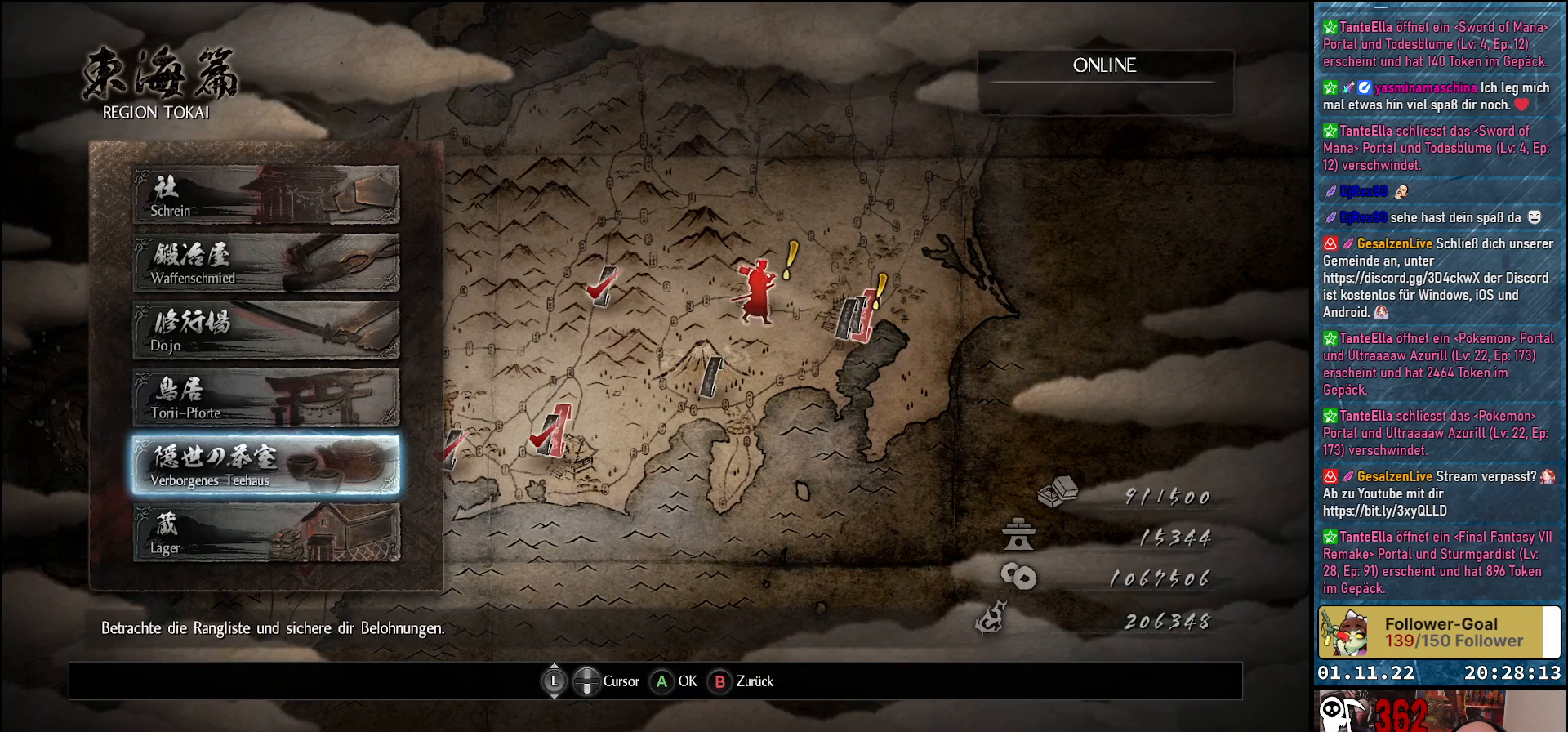
{"buttons": ["DPAD_UP"], "left_stick": "center", "right_stick": "center", "events": [[200, "DPAD_UP", "down"], [333, "DPAD_UP", "up"], [417, "DPAD_UP", "down"]]}
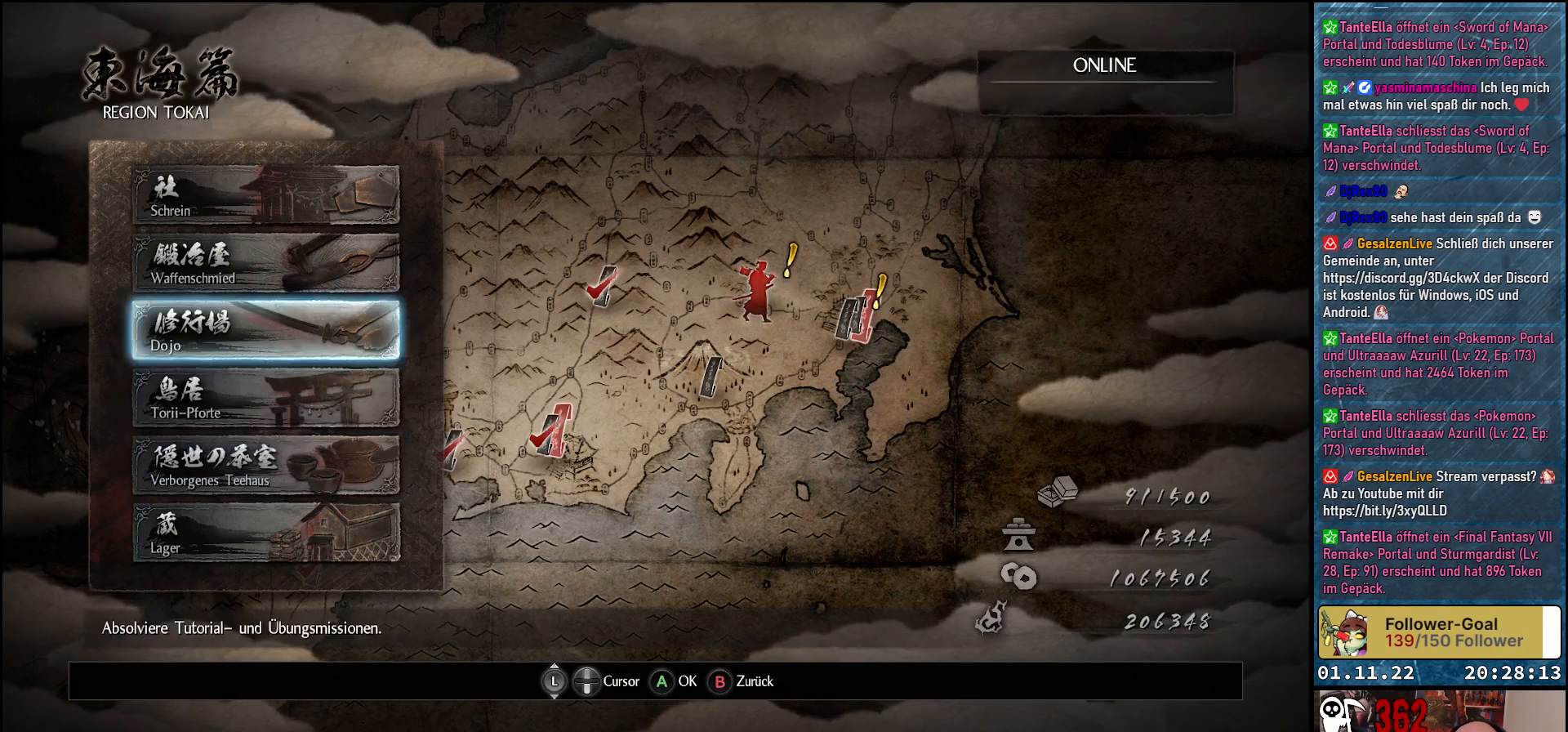
{"buttons": [], "left_stick": "center", "right_stick": "center", "events": [[33, "DPAD_UP", "up"], [100, "DPAD_UP", "down"], [200, "DPAD_UP", "up"], [283, "DPAD_UP", "down"], [367, "DPAD_UP", "up"]]}
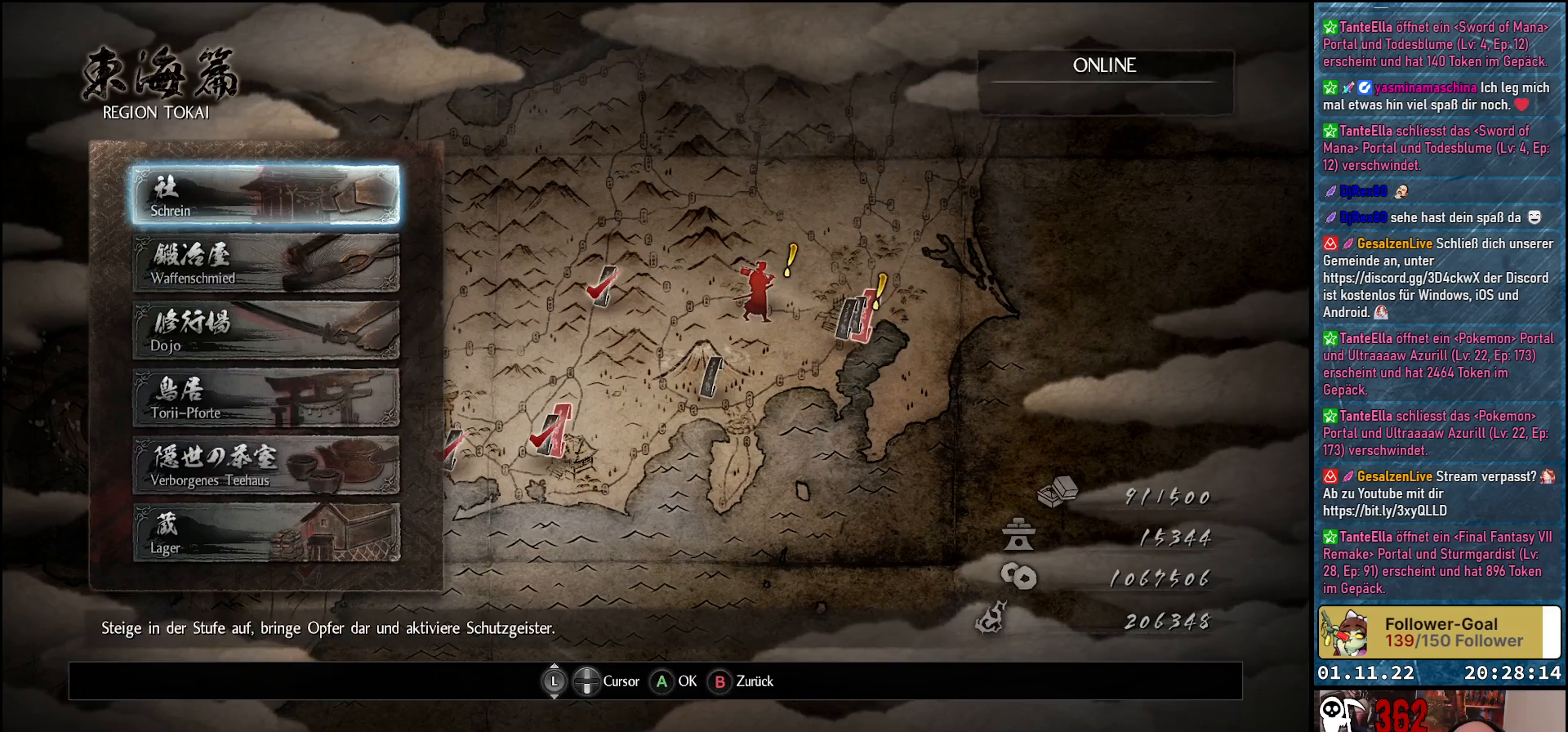
{"buttons": [], "left_stick": "center", "right_stick": "center", "events": [[117, "A", "down"], [183, "A", "up"]]}
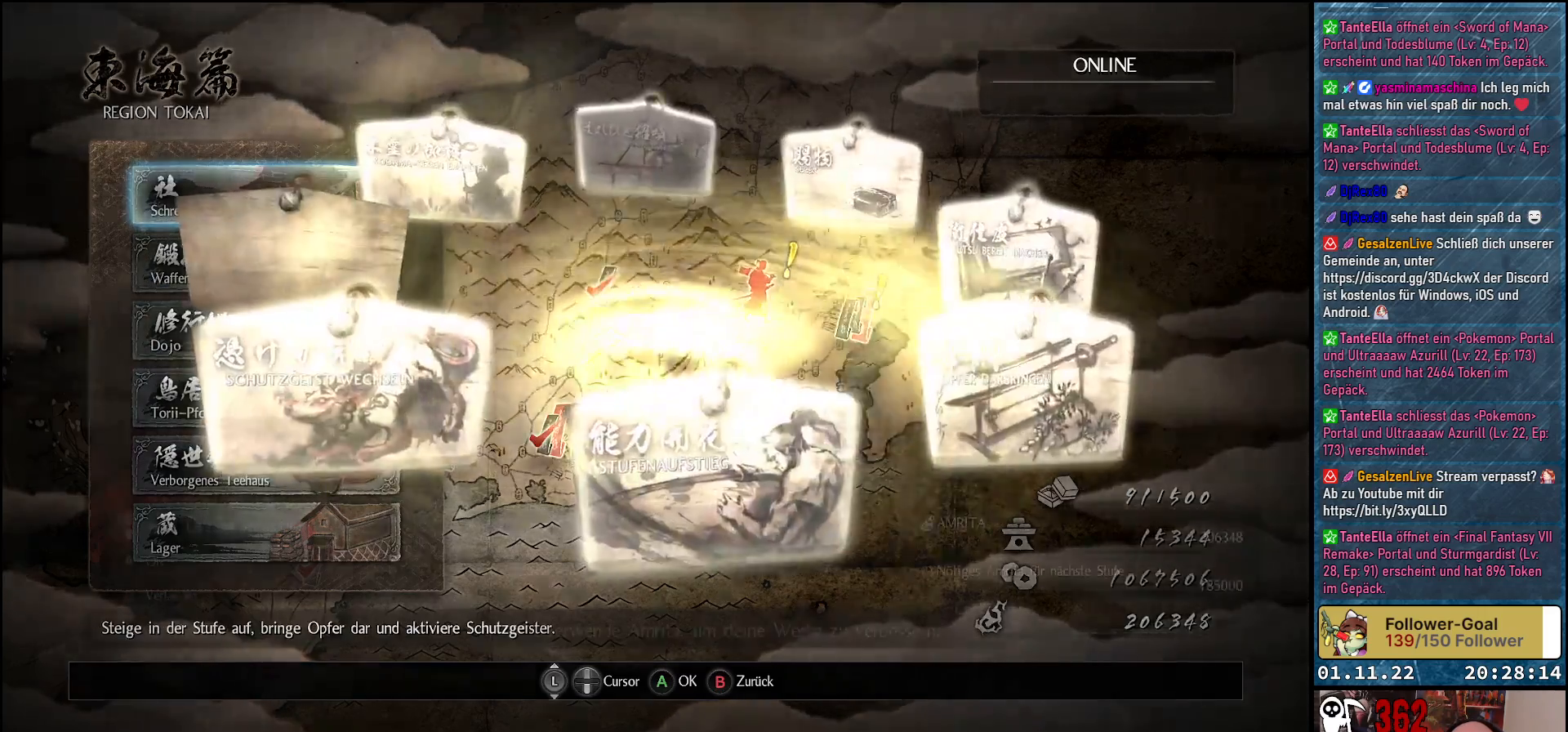
{"buttons": [], "left_stick": "center", "right_stick": "center", "events": []}
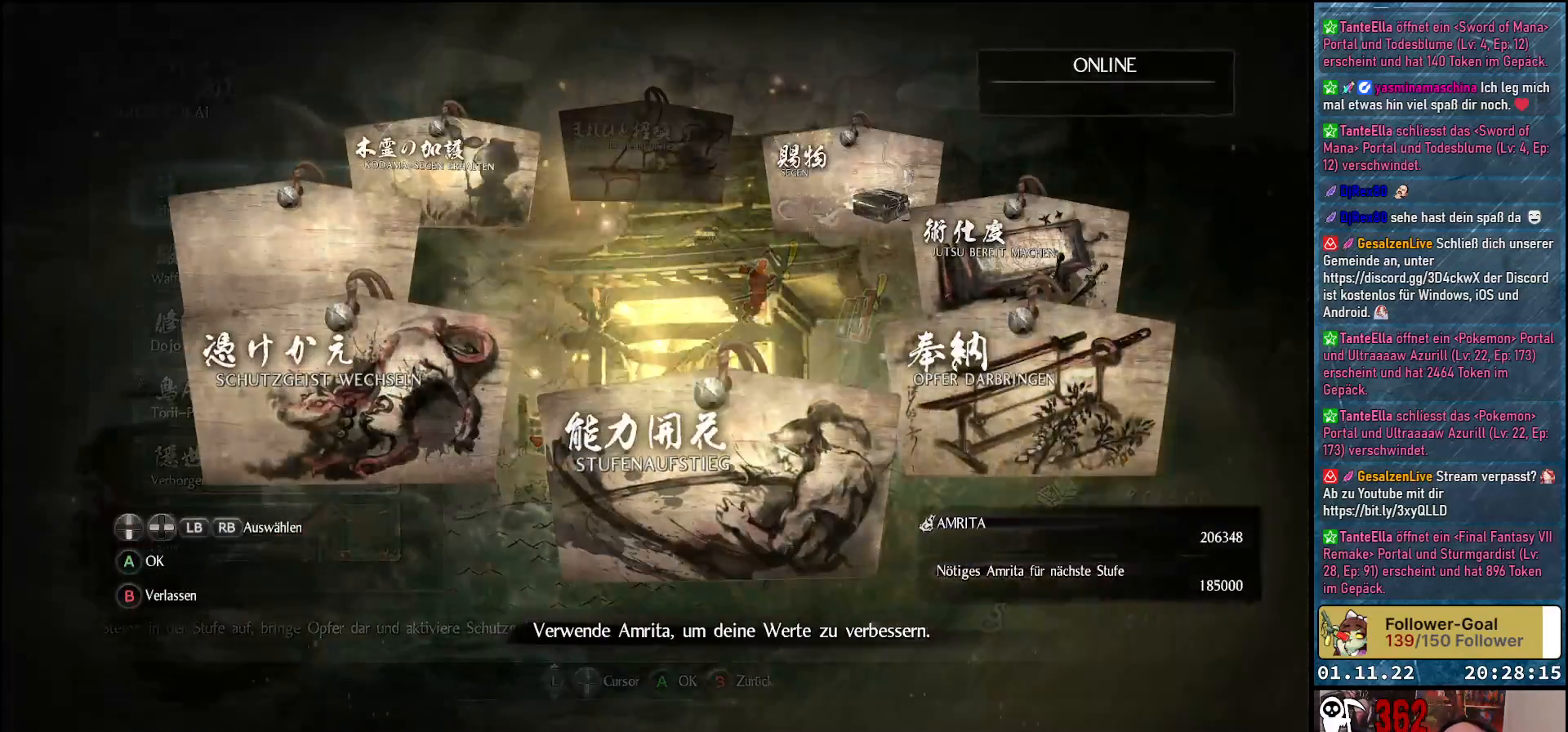
{"buttons": [], "left_stick": "center", "right_stick": "center", "events": [[150, "A", "down"], [233, "A", "up"]]}
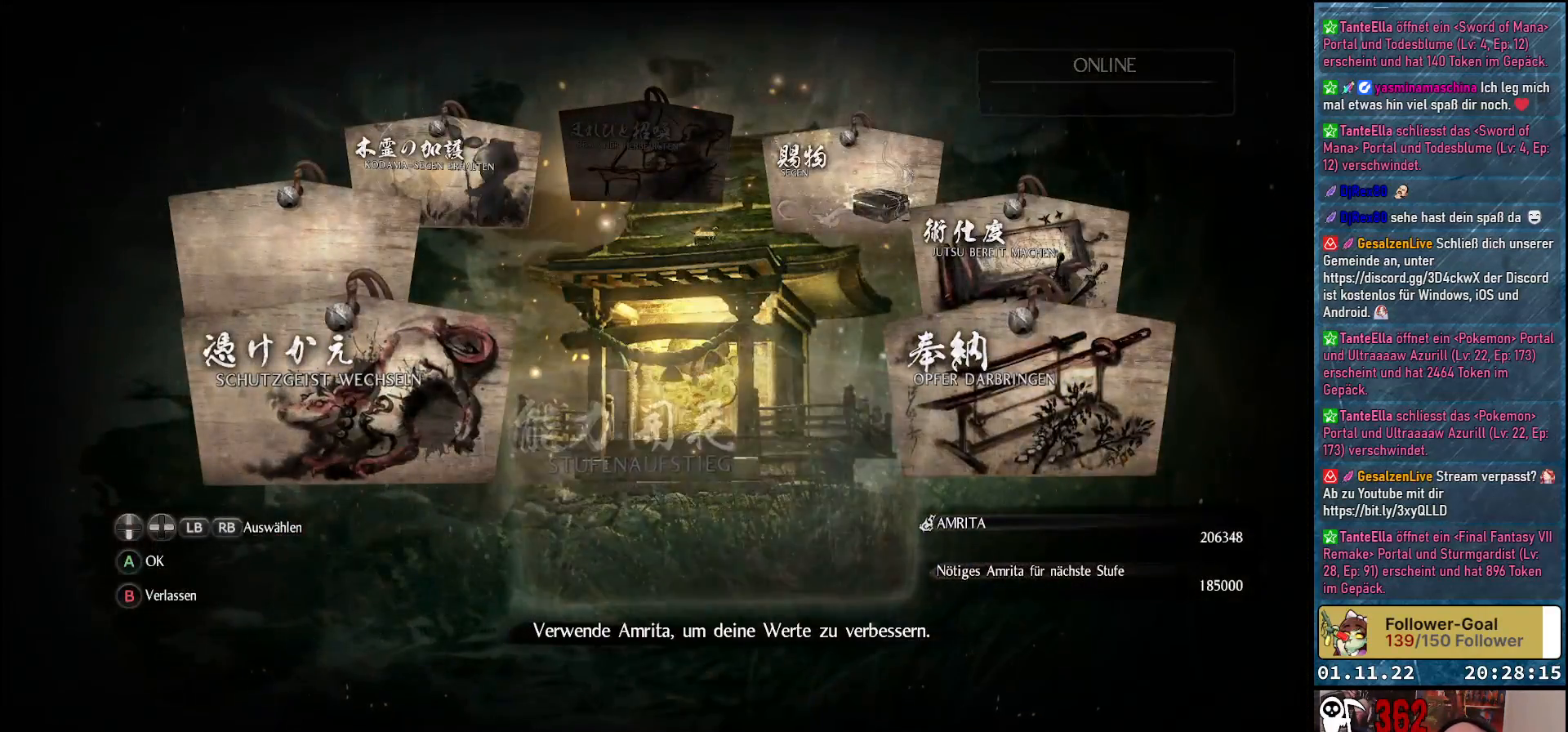
{"buttons": [], "left_stick": "center", "right_stick": "center", "events": []}
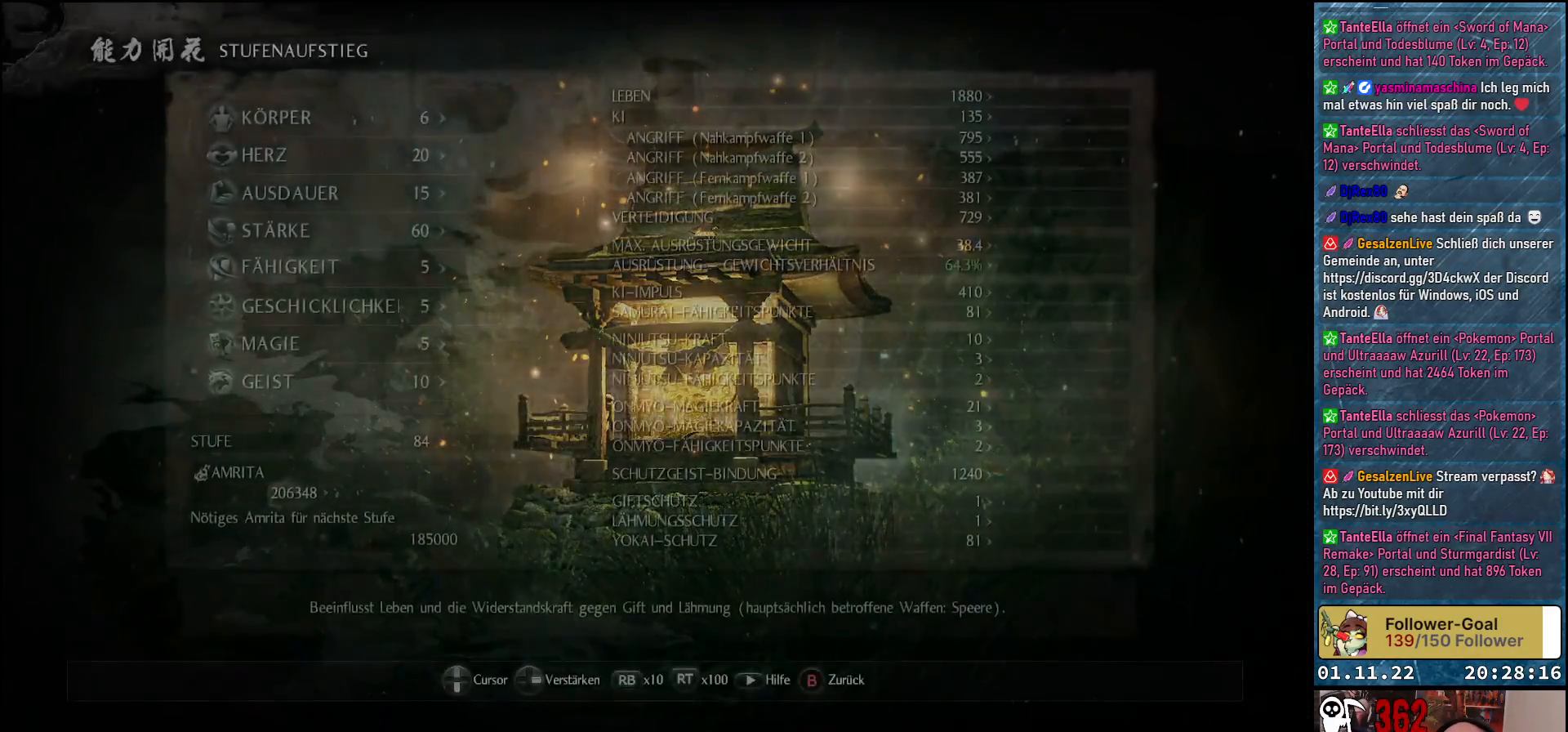
{"buttons": [], "left_stick": "center", "right_stick": "center", "events": []}
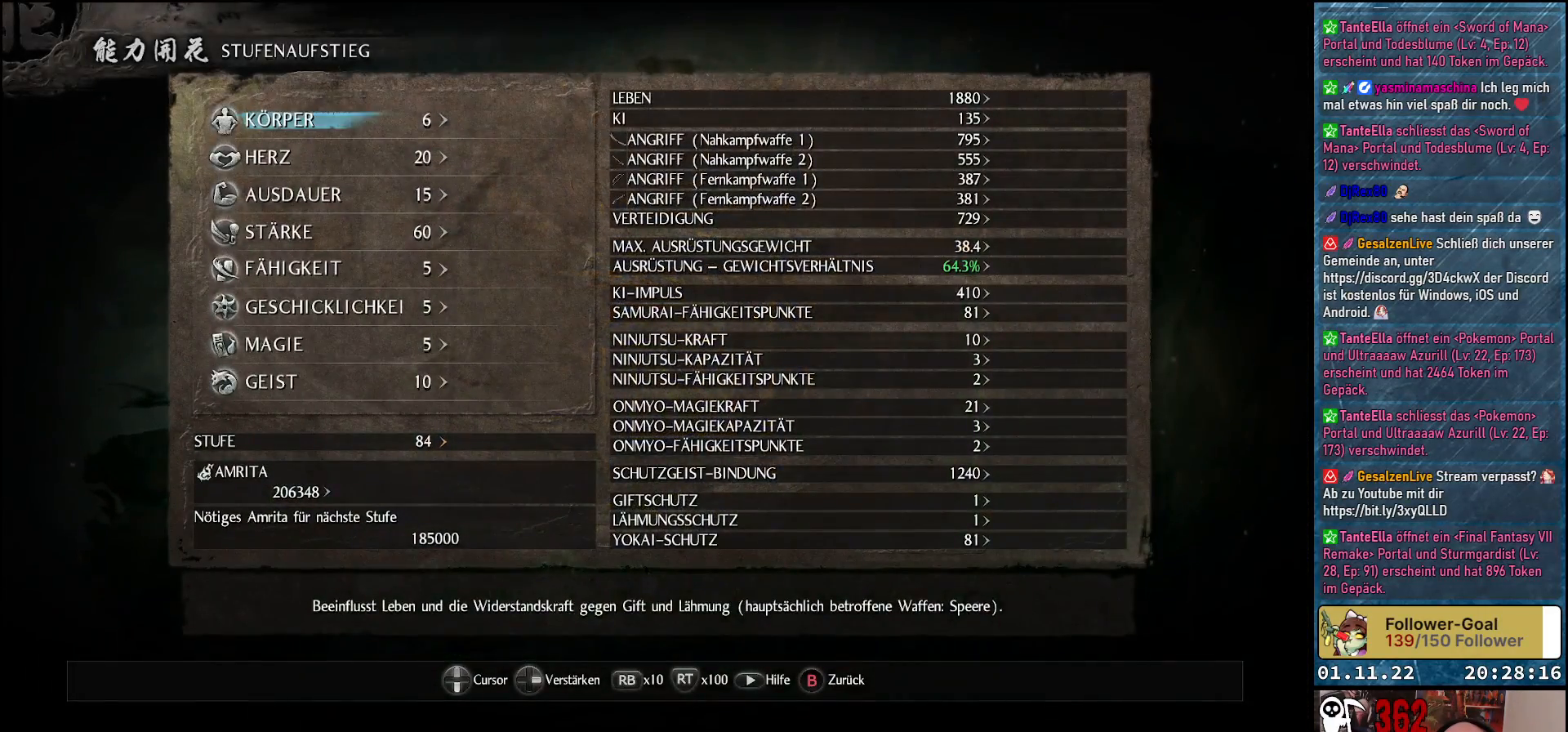
{"buttons": ["DPAD_DOWN"], "left_stick": "center", "right_stick": "center", "events": [[167, "DPAD_DOWN", "down"], [267, "DPAD_DOWN", "up"], [417, "DPAD_DOWN", "down"]]}
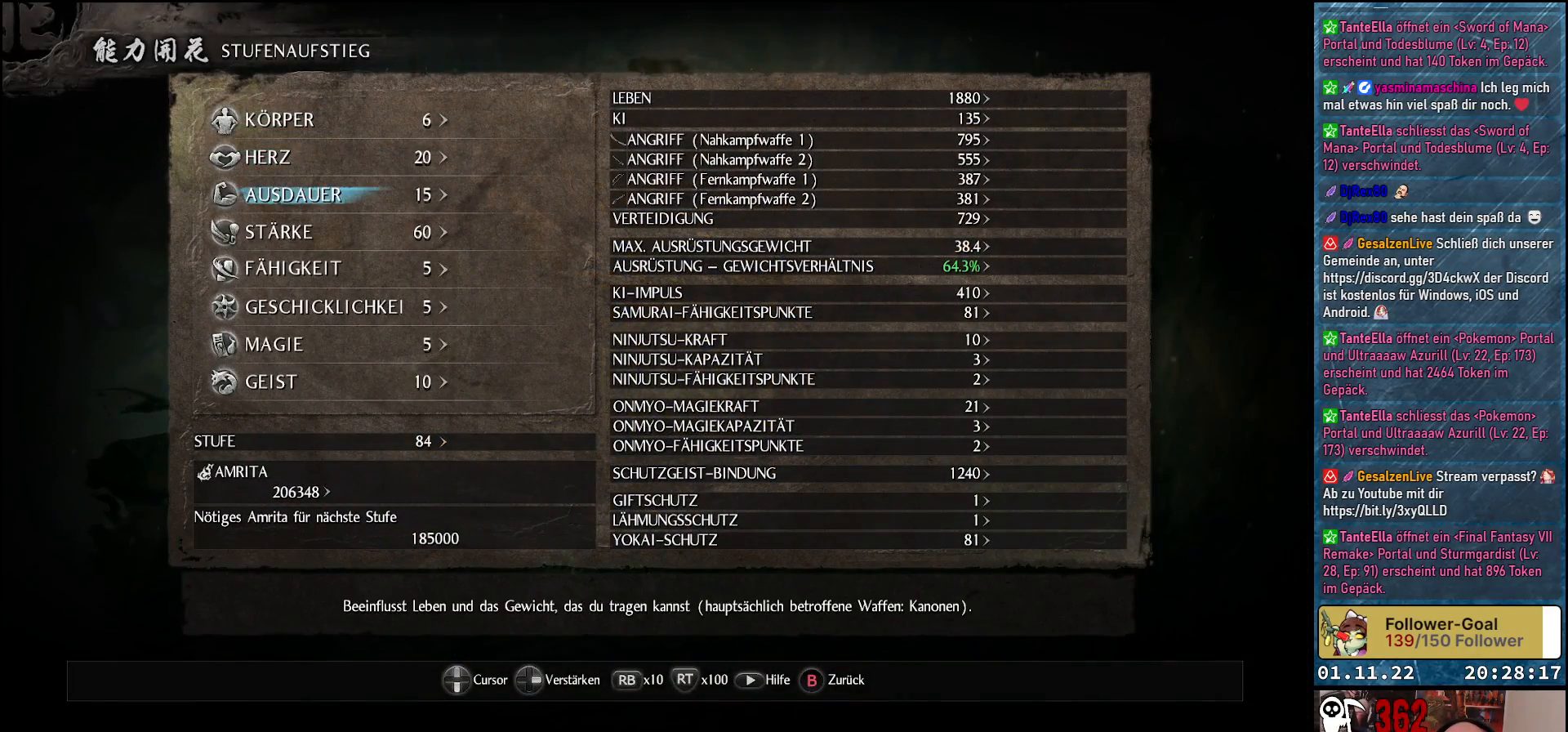
{"buttons": [], "left_stick": "center", "right_stick": "center", "events": [[33, "DPAD_DOWN", "up"]]}
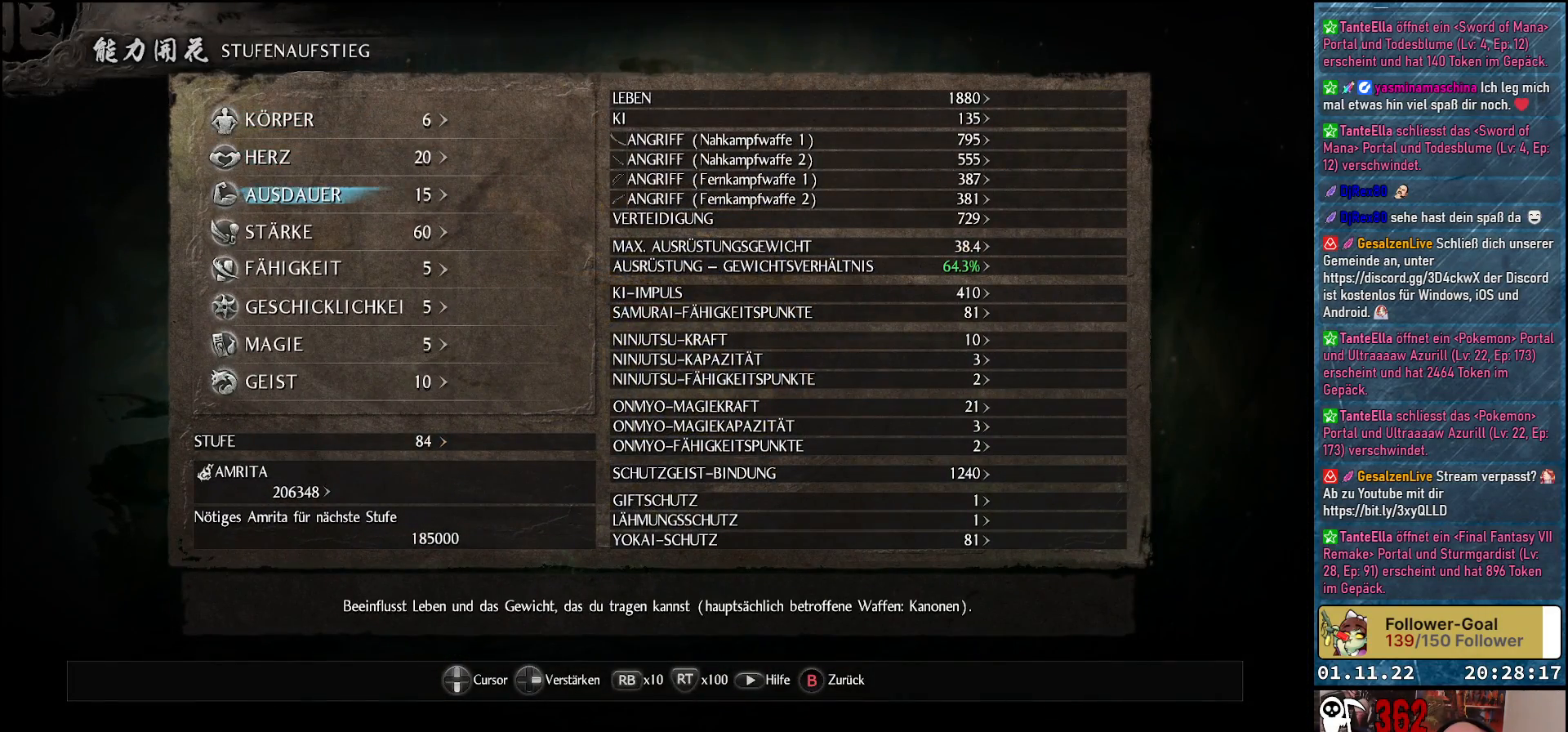
{"buttons": [], "left_stick": "center", "right_stick": "center", "events": []}
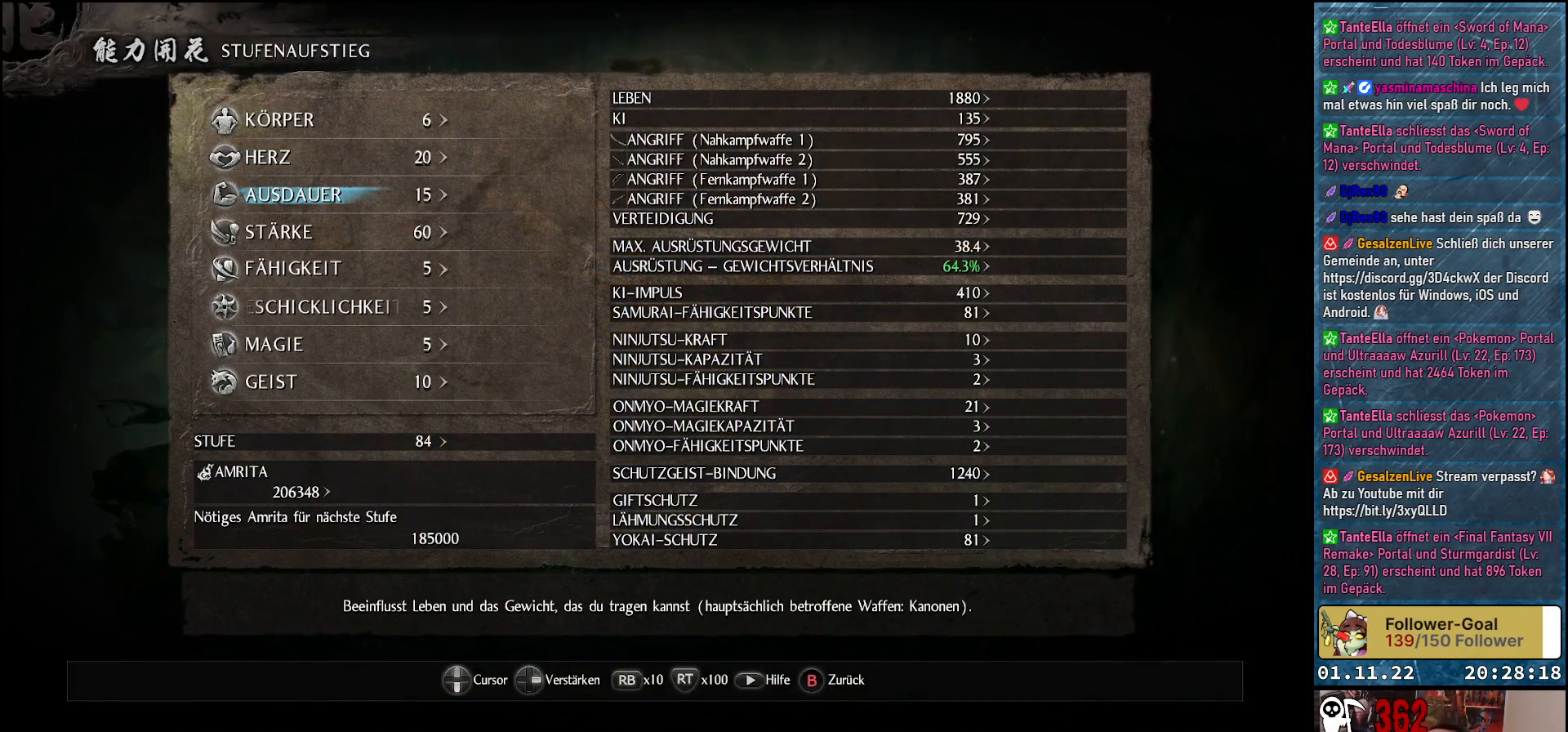
{"buttons": [], "left_stick": "center", "right_stick": "center", "events": []}
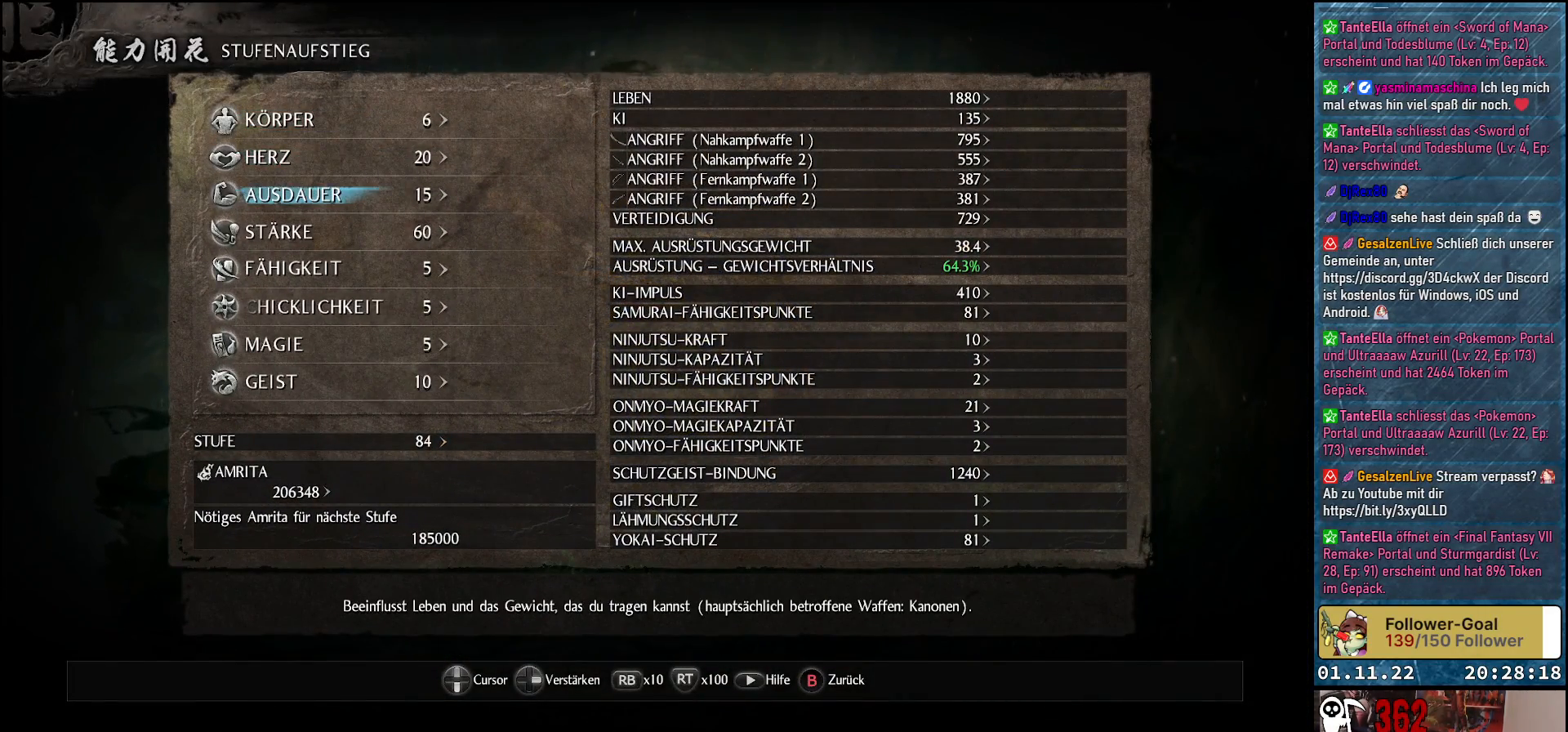
{"buttons": [], "left_stick": "center", "right_stick": "center", "events": []}
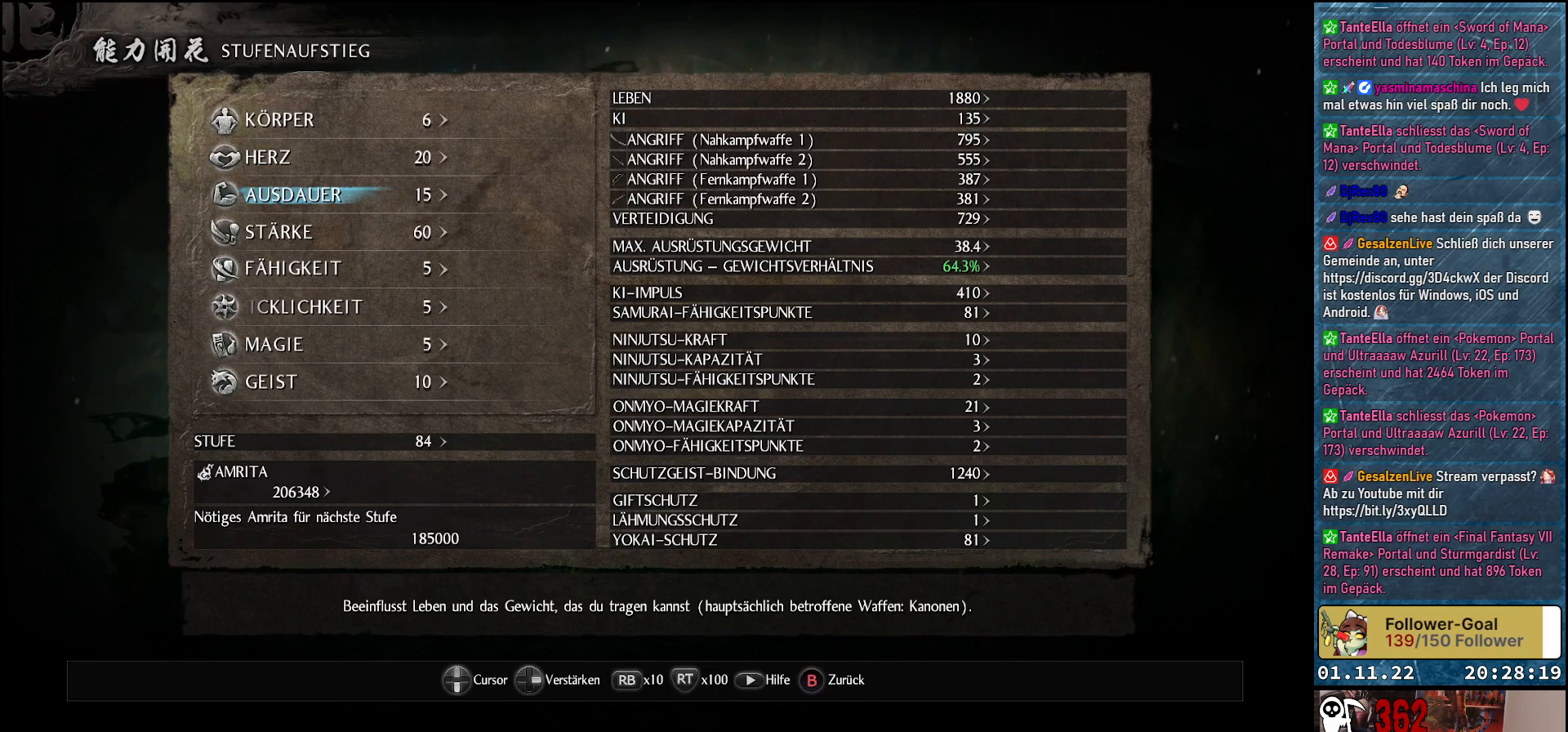
{"buttons": [], "left_stick": "center", "right_stick": "center", "events": []}
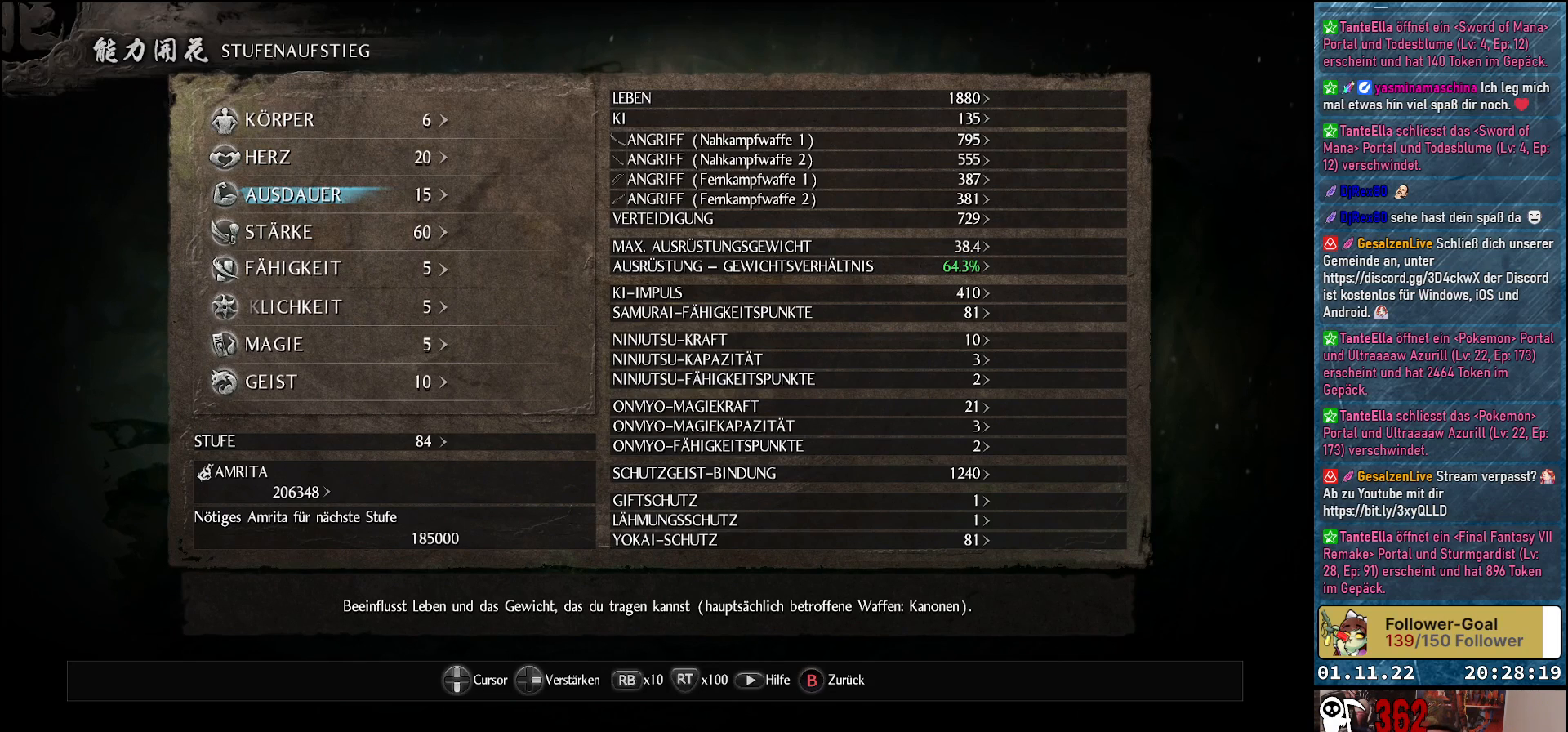
{"buttons": [], "left_stick": "center", "right_stick": "center", "events": []}
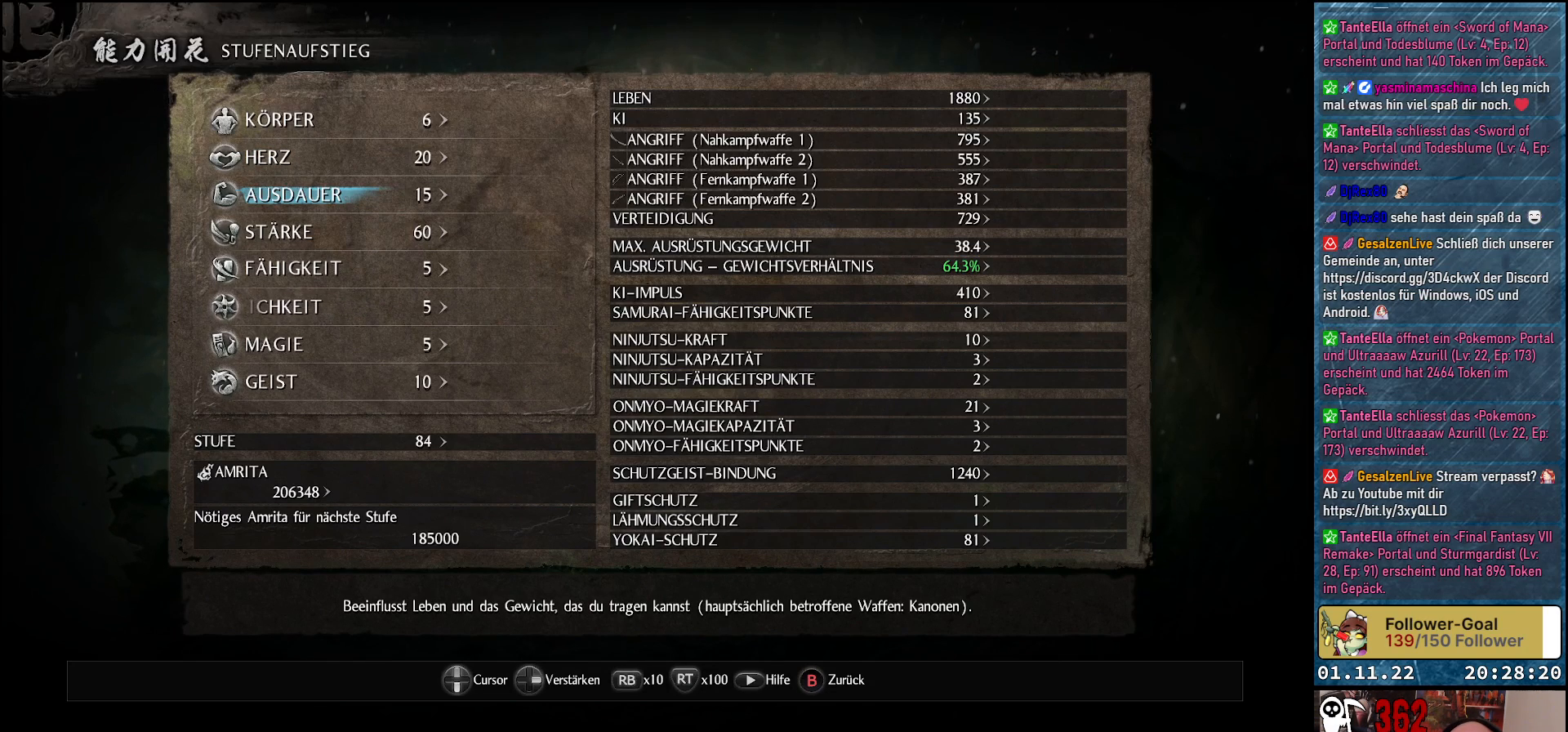
{"buttons": ["DPAD_RIGHT"], "left_stick": "center", "right_stick": "center", "events": [[50, "DPAD_DOWN", "down"], [167, "DPAD_DOWN", "up"], [483, "DPAD_RIGHT", "down"]]}
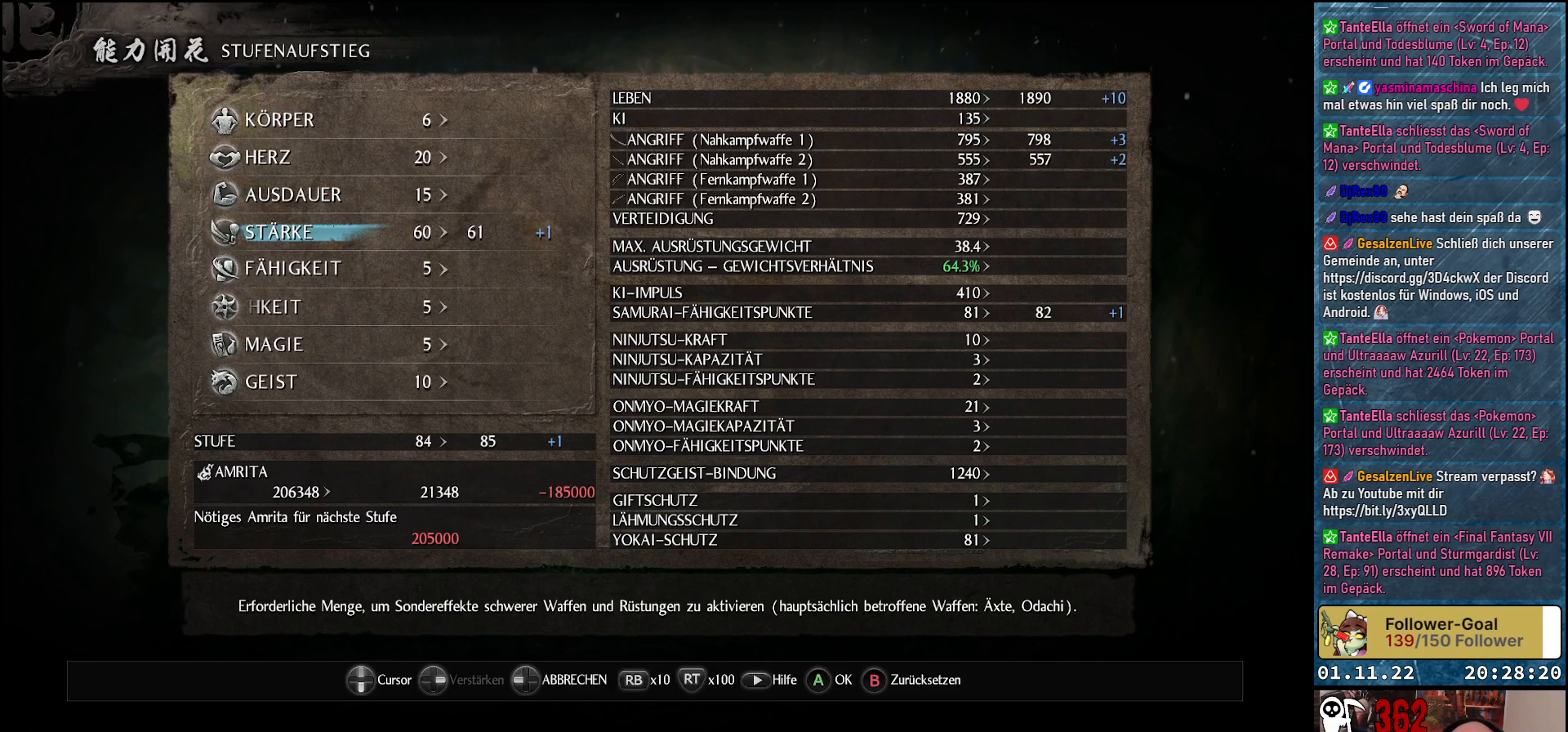
{"buttons": ["DPAD_RIGHT"], "left_stick": "center", "right_stick": "center", "events": [[133, "DPAD_RIGHT", "up"], [483, "DPAD_RIGHT", "down"]]}
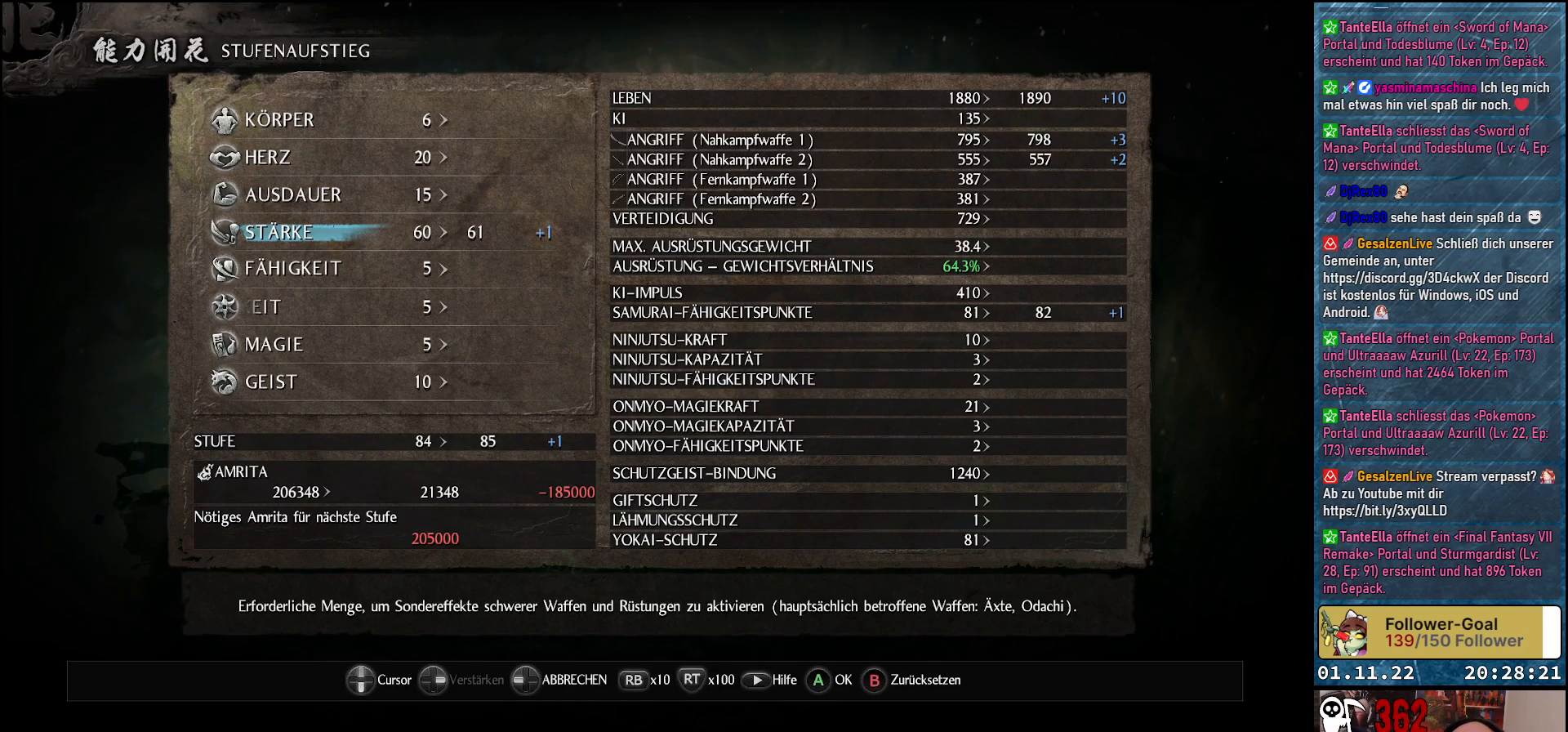
{"buttons": [], "left_stick": "center", "right_stick": "center", "events": [[117, "DPAD_RIGHT", "up"]]}